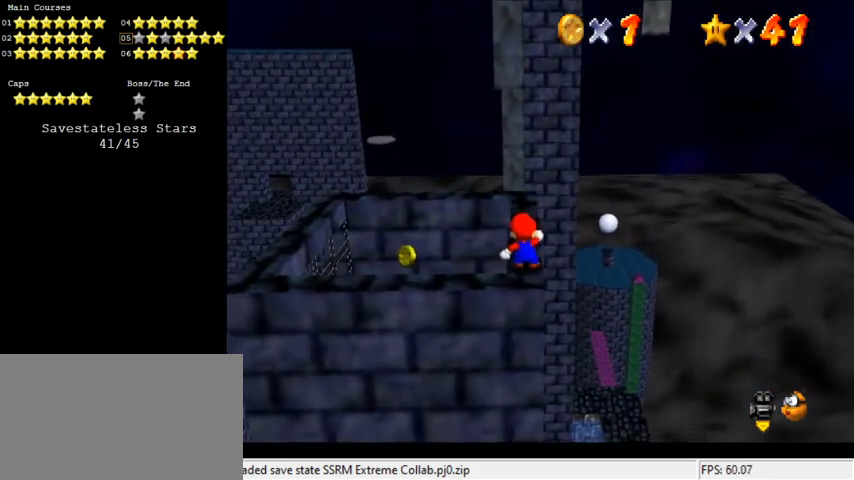
Gameplay with keyboard; each line is a JSON object with the keys held at the frame after it. "events" lists presses ("down") and releases ("up") of "a", "c", "ctrl", "d", "down", "left", "return", "right", "s", "shift", "up", "w", "x" and "y" between this image and that frame as [ms after this image, input, new state], when the widget could be followed in between. No other keys are recorded. Mouse input is not recorded.
{"keys": ["up"], "events": [[33, "up", "down"]]}
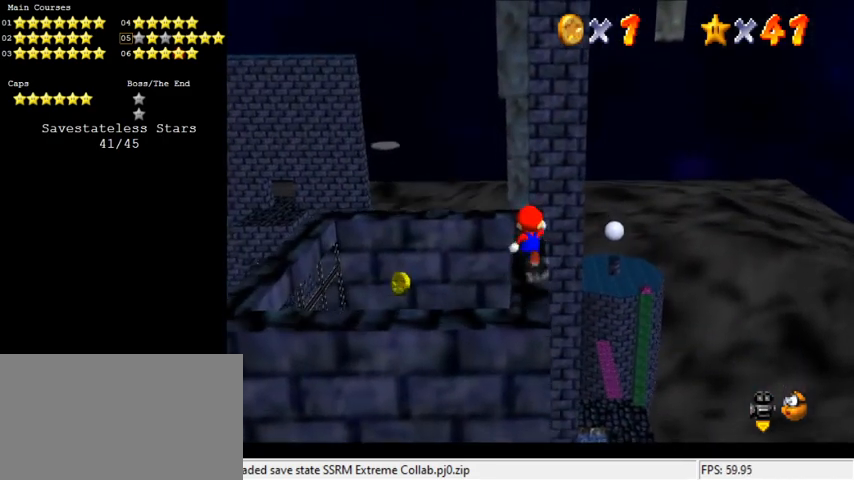
{"keys": ["shift", "up", "y"], "events": [[433, "y", "down"], [466, "shift", "down"]]}
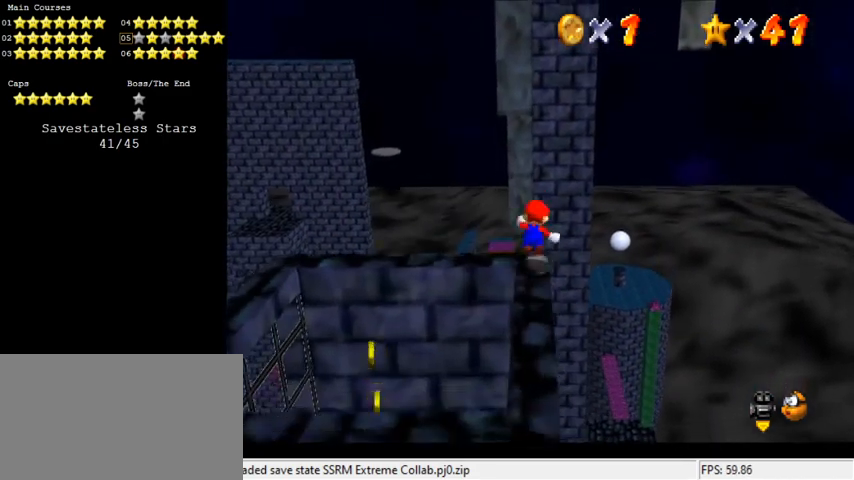
{"keys": ["up"], "events": [[166, "right", "down"], [366, "shift", "up"], [366, "y", "up"], [433, "right", "up"]]}
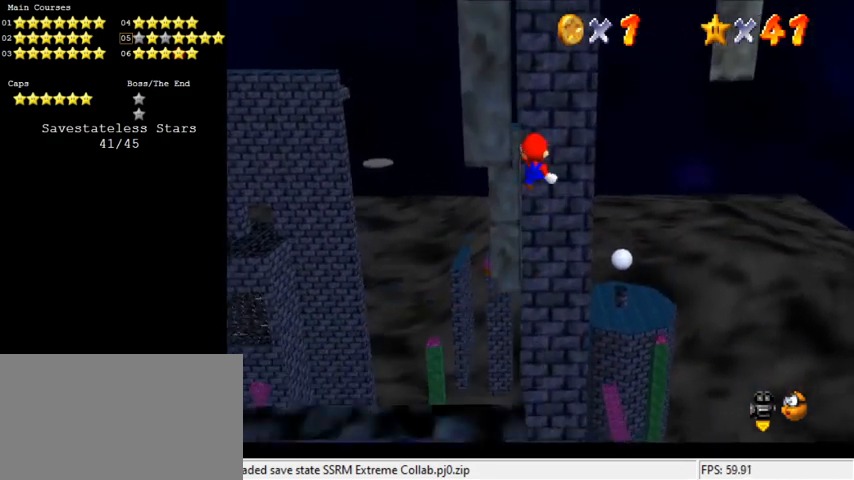
{"keys": ["up"], "events": [[100, "d", "down"], [200, "d", "up"], [200, "left", "down"], [266, "d", "down"], [333, "d", "up"], [333, "left", "up"]]}
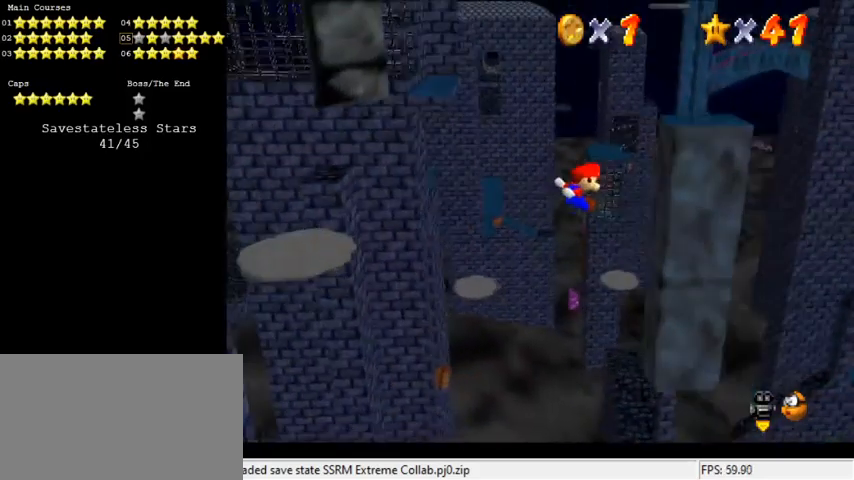
{"keys": ["a", "left", "shift"], "events": [[33, "right", "down"], [266, "left", "down"], [266, "shift", "down"], [266, "up", "up"], [300, "right", "up"], [500, "a", "down"]]}
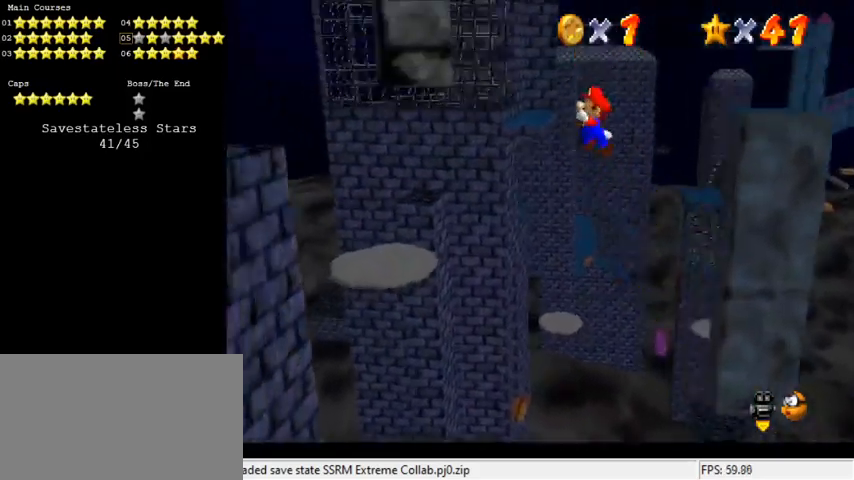
{"keys": ["down", "shift"], "events": [[33, "down", "down"], [200, "a", "up"], [266, "down", "up"], [333, "shift", "up"], [400, "down", "down"], [466, "shift", "down"], [500, "left", "up"]]}
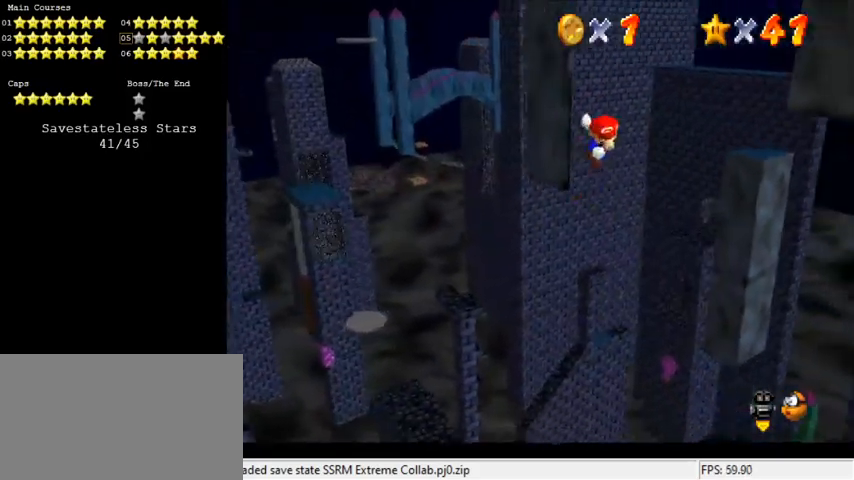
{"keys": ["down", "right", "shift"], "events": [[66, "a", "down"], [100, "right", "down"], [233, "a", "up"], [233, "right", "up"], [333, "right", "down"]]}
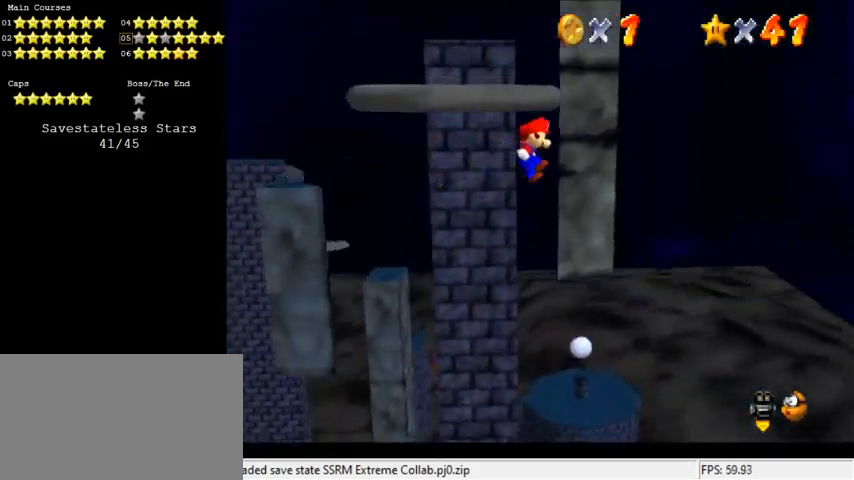
{"keys": ["a", "shift", "up"], "events": [[33, "shift", "up"], [100, "down", "up"], [166, "left", "down"], [166, "right", "up"], [166, "shift", "down"], [166, "up", "down"], [300, "left", "up"], [333, "a", "down"]]}
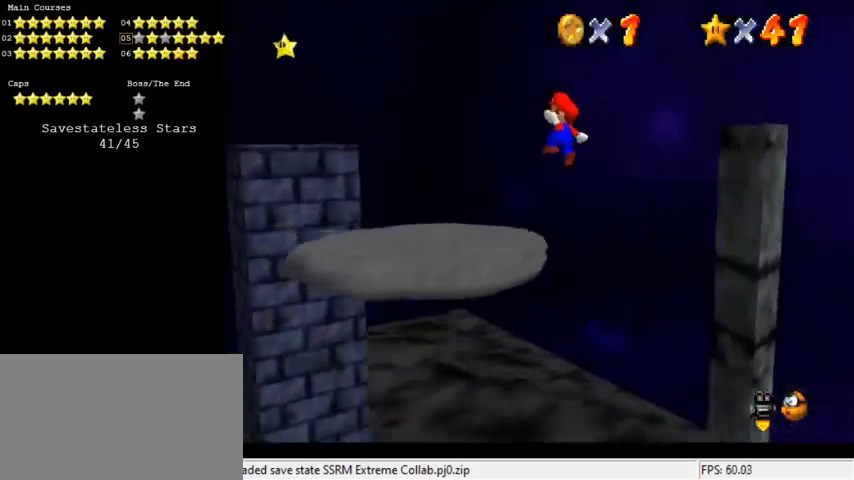
{"keys": ["d", "right"], "events": [[33, "a", "up"], [166, "right", "down"], [266, "up", "up"], [300, "shift", "up"], [366, "up", "down"], [433, "up", "up"], [500, "d", "down"]]}
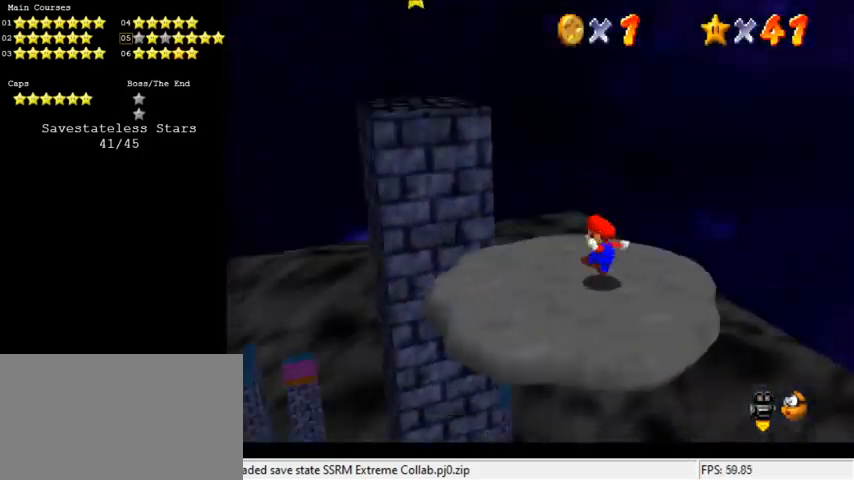
{"keys": ["down"], "events": [[133, "d", "up"], [133, "right", "up"], [233, "shift", "down"], [300, "shift", "up"], [366, "down", "down"]]}
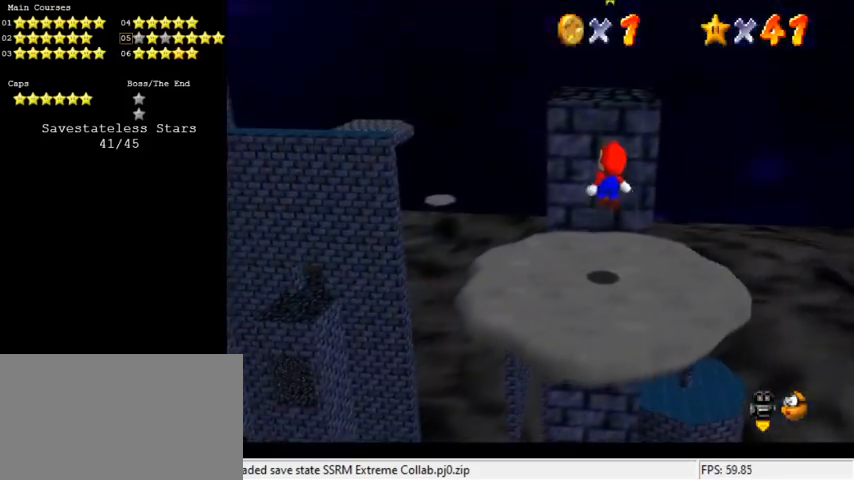
{"keys": [], "events": [[266, "down", "up"], [333, "a", "down"], [433, "a", "up"]]}
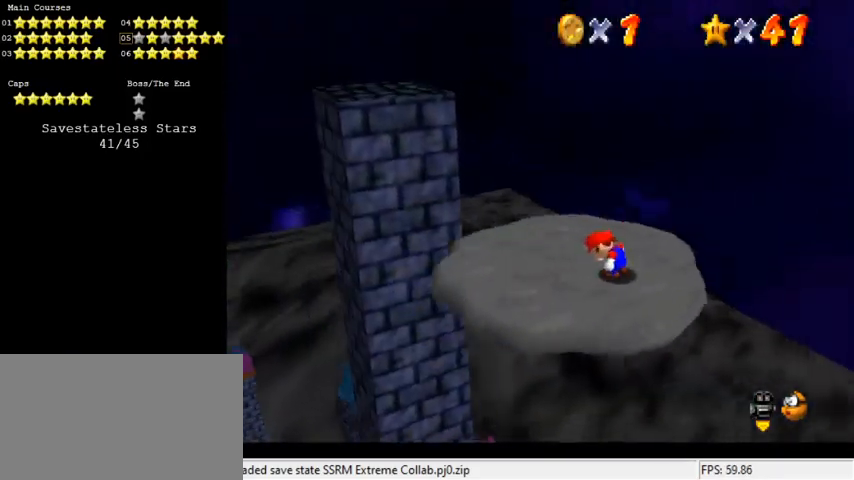
{"keys": ["left", "up"], "events": [[66, "left", "down"], [233, "up", "down"]]}
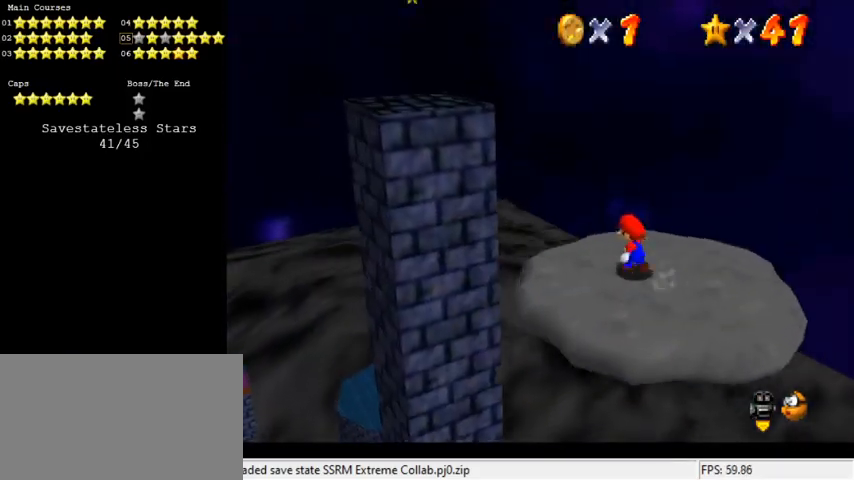
{"keys": ["left", "up"], "events": [[100, "y", "down"], [166, "shift", "down"], [366, "shift", "up"], [400, "y", "up"]]}
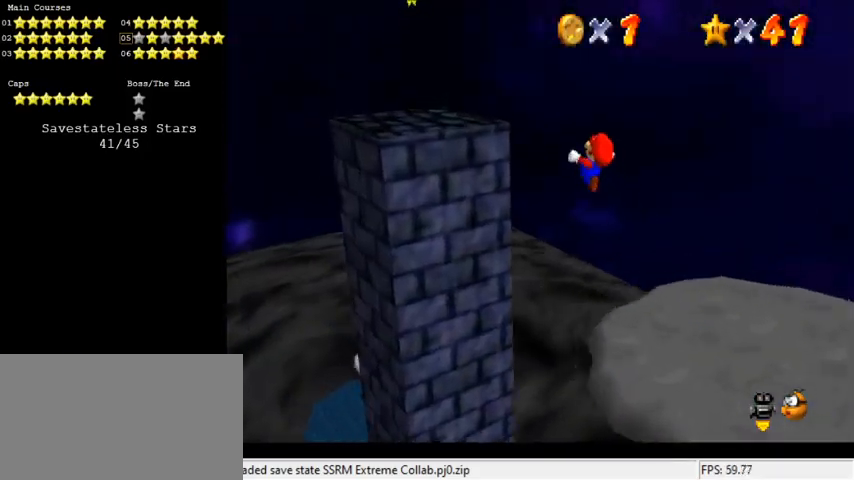
{"keys": ["left"], "events": [[33, "a", "down"], [166, "a", "up"], [233, "up", "up"]]}
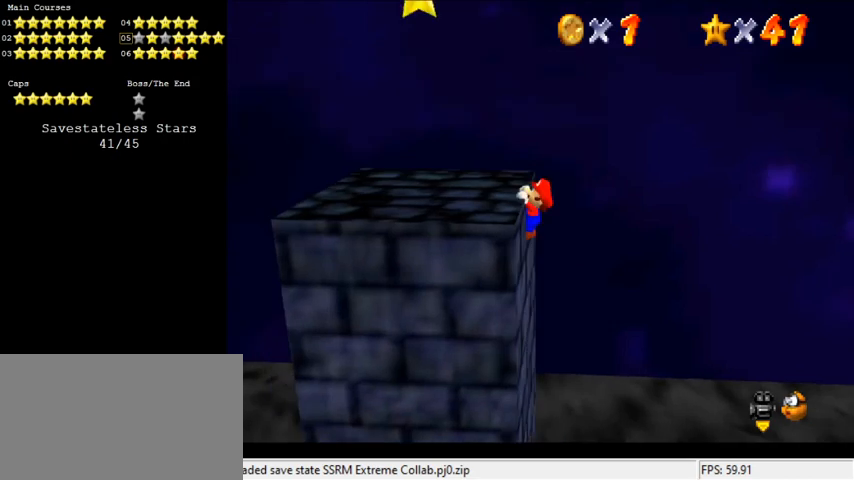
{"keys": ["left"], "events": [[133, "shift", "down"], [366, "shift", "up"]]}
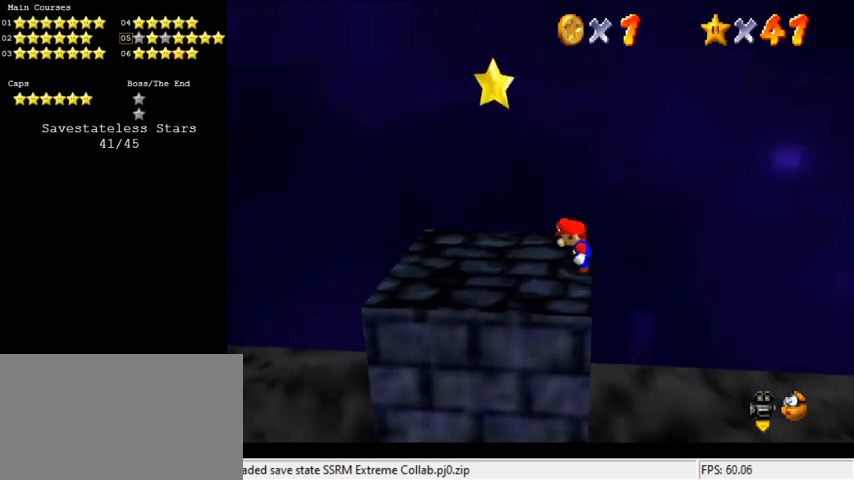
{"keys": ["left", "shift"], "events": [[333, "shift", "down"]]}
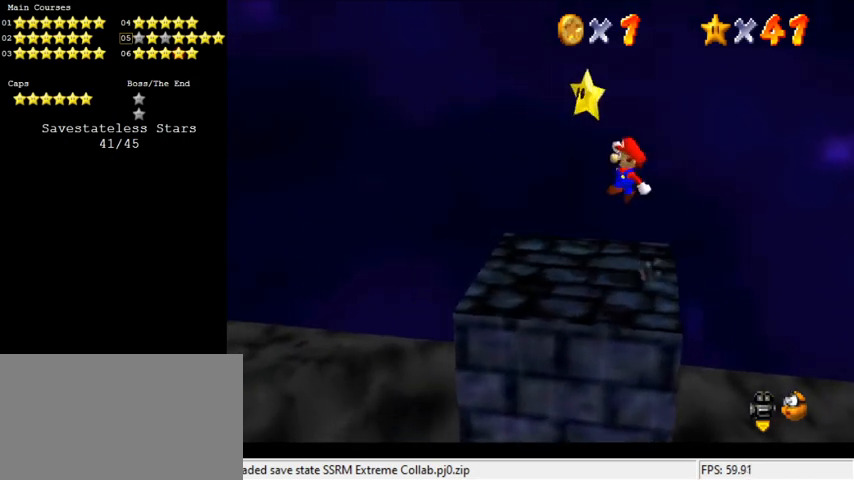
{"keys": [], "events": [[100, "left", "up"], [100, "shift", "up"], [166, "y", "down"], [200, "shift", "down"], [333, "shift", "up"], [333, "y", "up"]]}
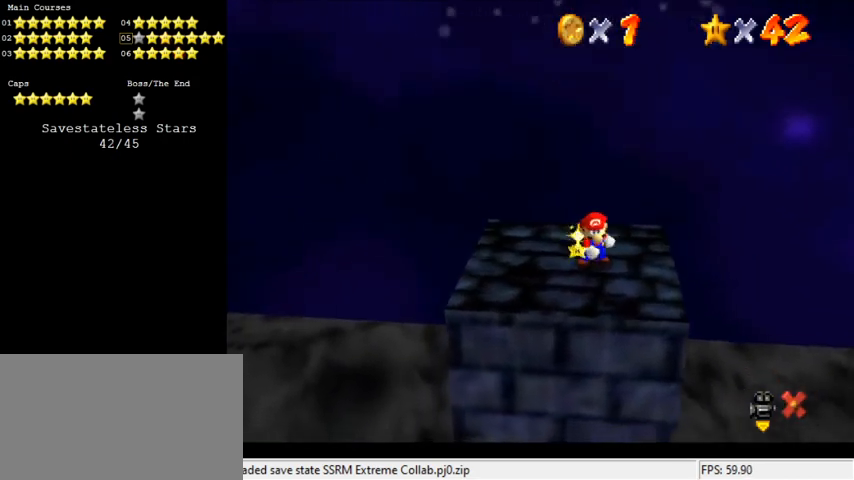
{"keys": [], "events": []}
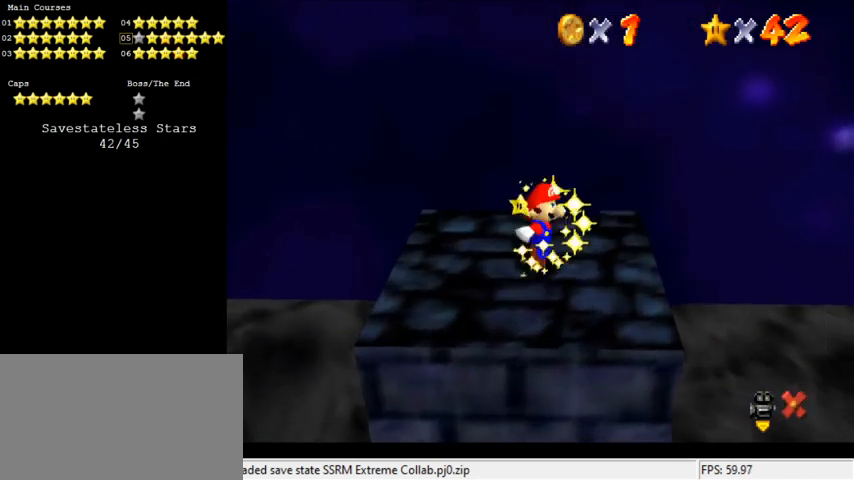
{"keys": [], "events": []}
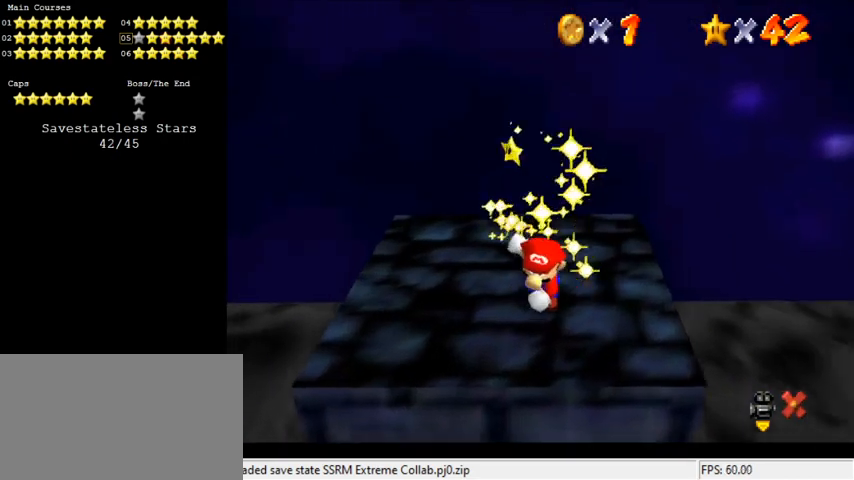
{"keys": [], "events": []}
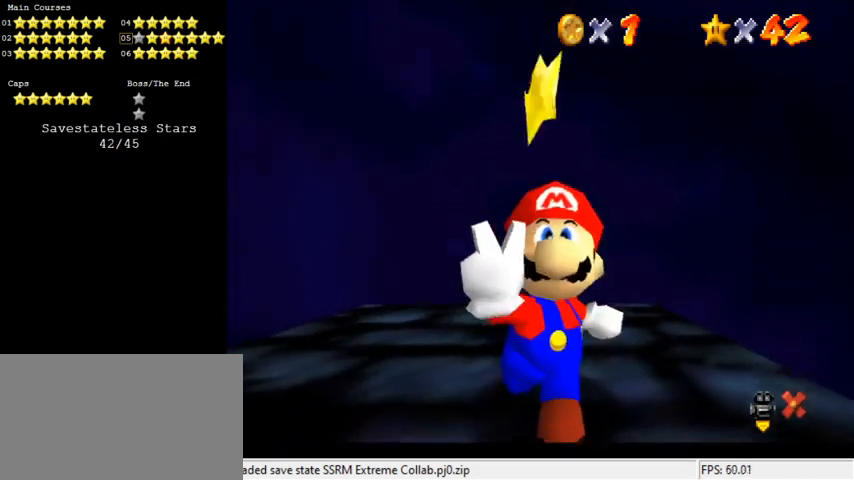
{"keys": [], "events": [[400, "c", "down"], [466, "c", "up"]]}
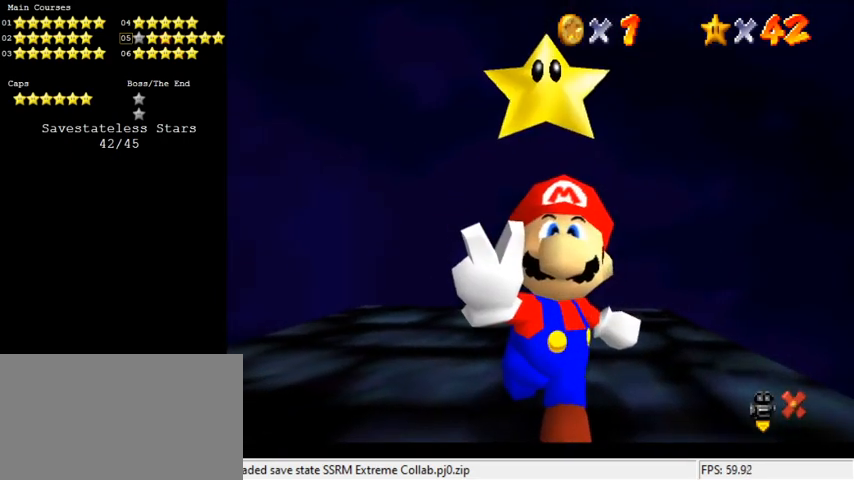
{"keys": [], "events": []}
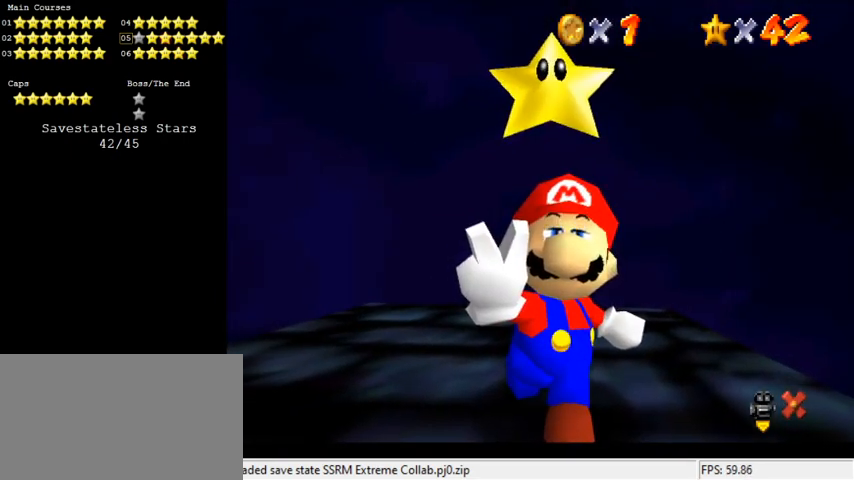
{"keys": [], "events": []}
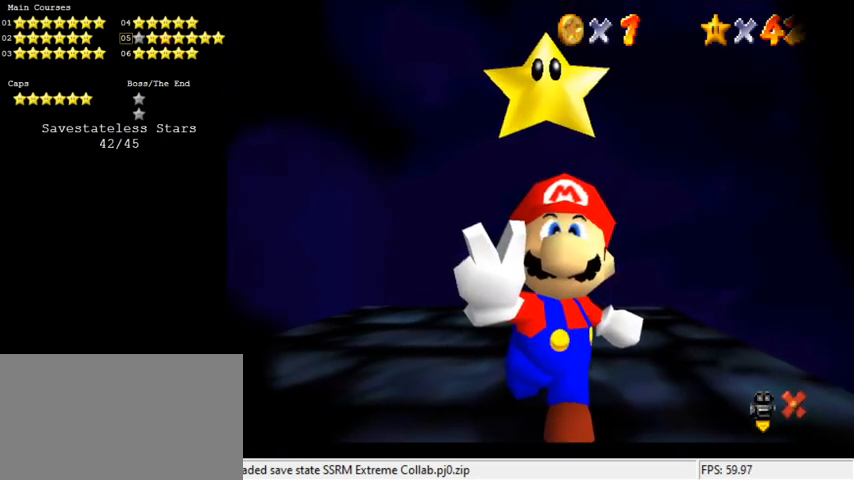
{"keys": [], "events": []}
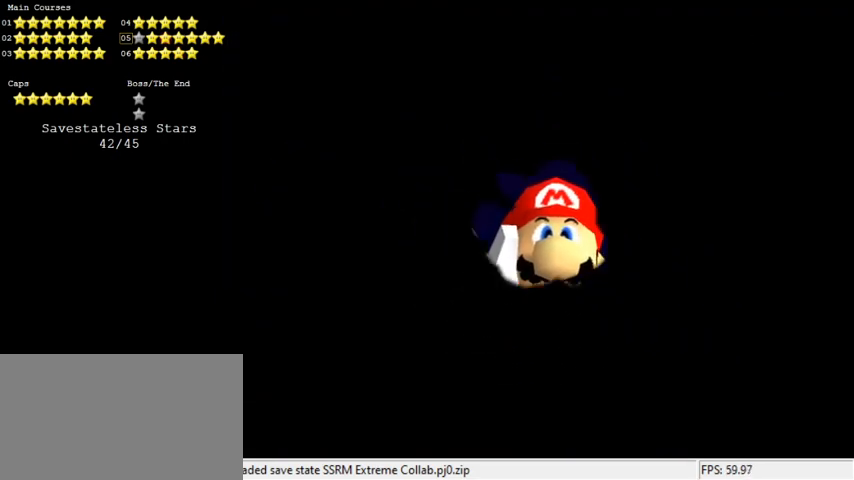
{"keys": [], "events": [[466, "c", "down"], [500, "c", "up"]]}
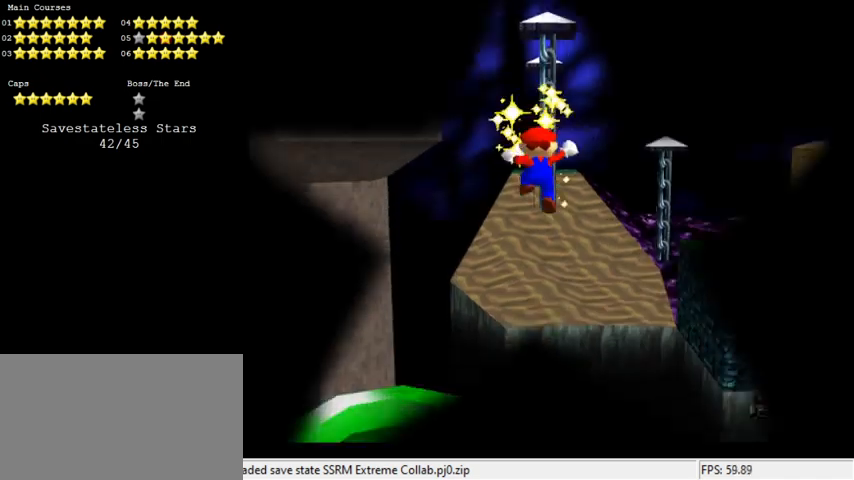
{"keys": [], "events": [[233, "return", "down"], [333, "return", "up"]]}
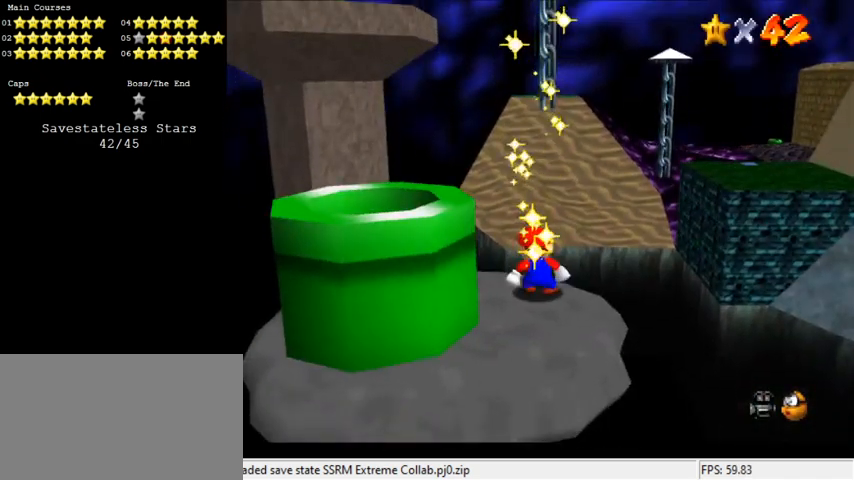
{"keys": [], "events": []}
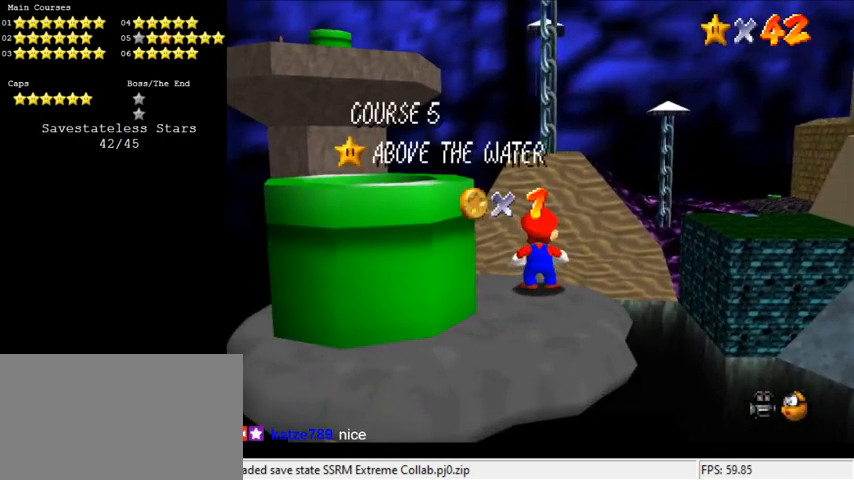
{"keys": [], "events": []}
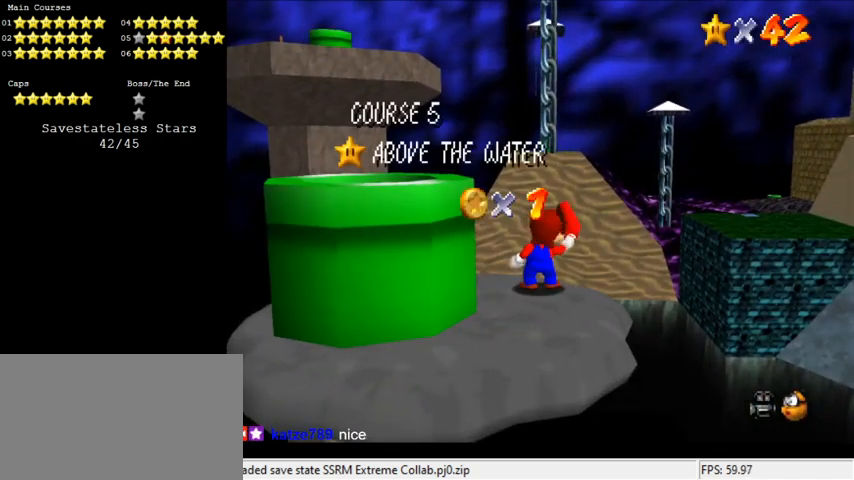
{"keys": [], "events": []}
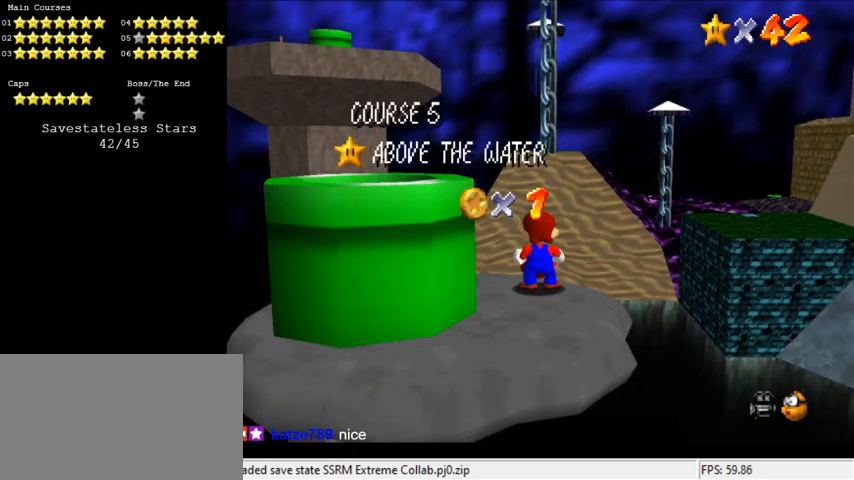
{"keys": [], "events": []}
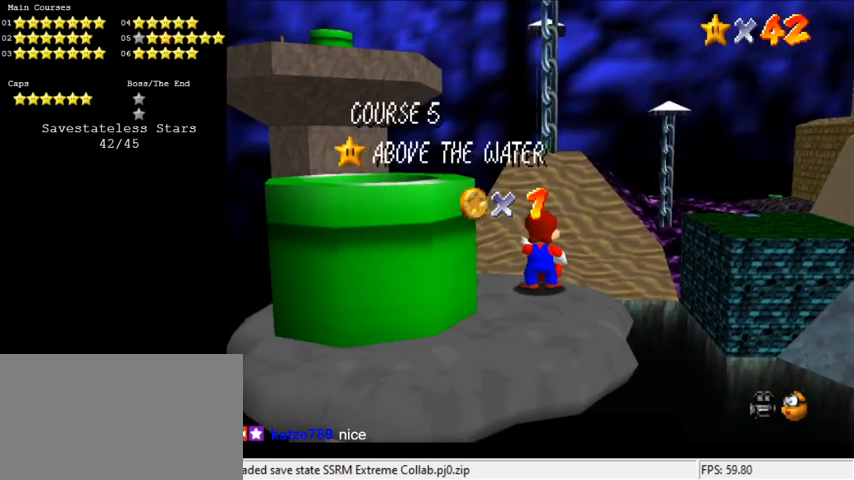
{"keys": ["d"], "events": [[366, "d", "down"], [400, "d", "up"], [500, "d", "down"]]}